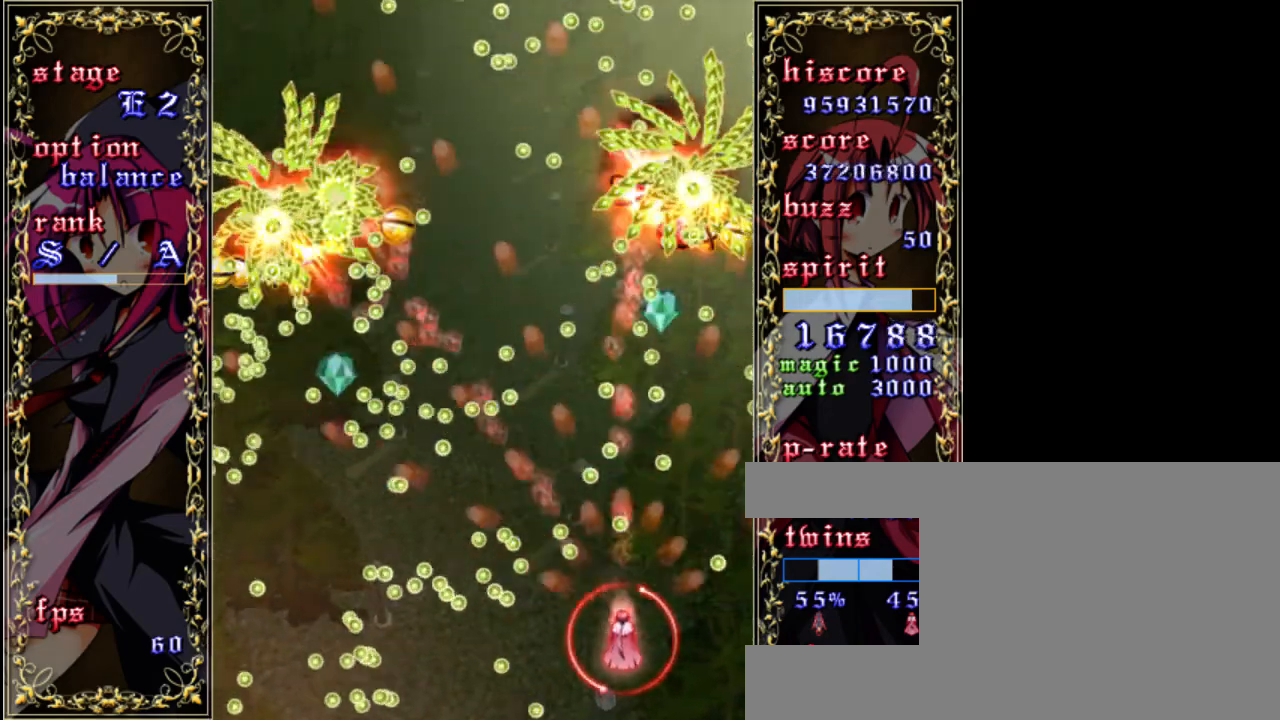
Gameplay with keyboard; each line is a JSON object with the keys held at the frame after it. "events" lists presses ("down") and releases ("up") of "a", "c", "d", "down", "left", "right", "s", "shift", "up", "x" and "z" between this image and that frame as [ms after this image, input, new state], when the widget could be followed in between. No other keys are recorded. Mouse input is not recorded.
{"keys": ["z"], "events": [[317, "up", "down"], [483, "up", "up"]]}
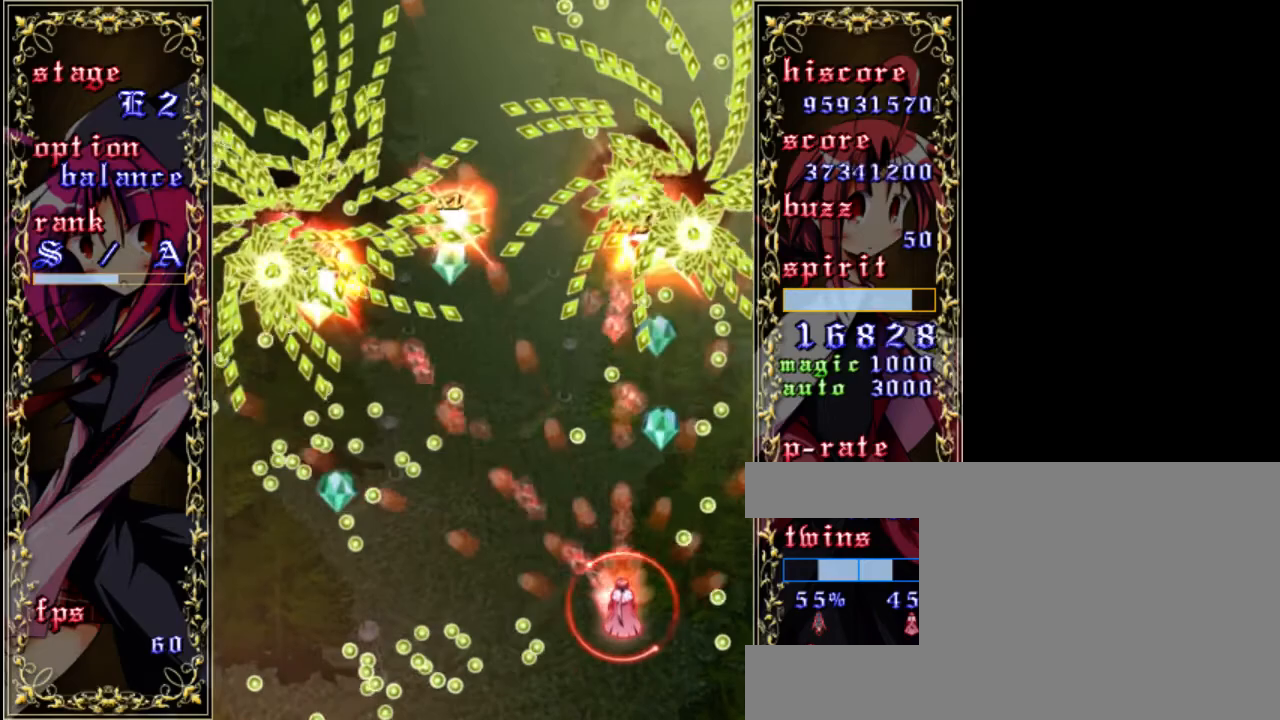
{"keys": ["z"], "events": []}
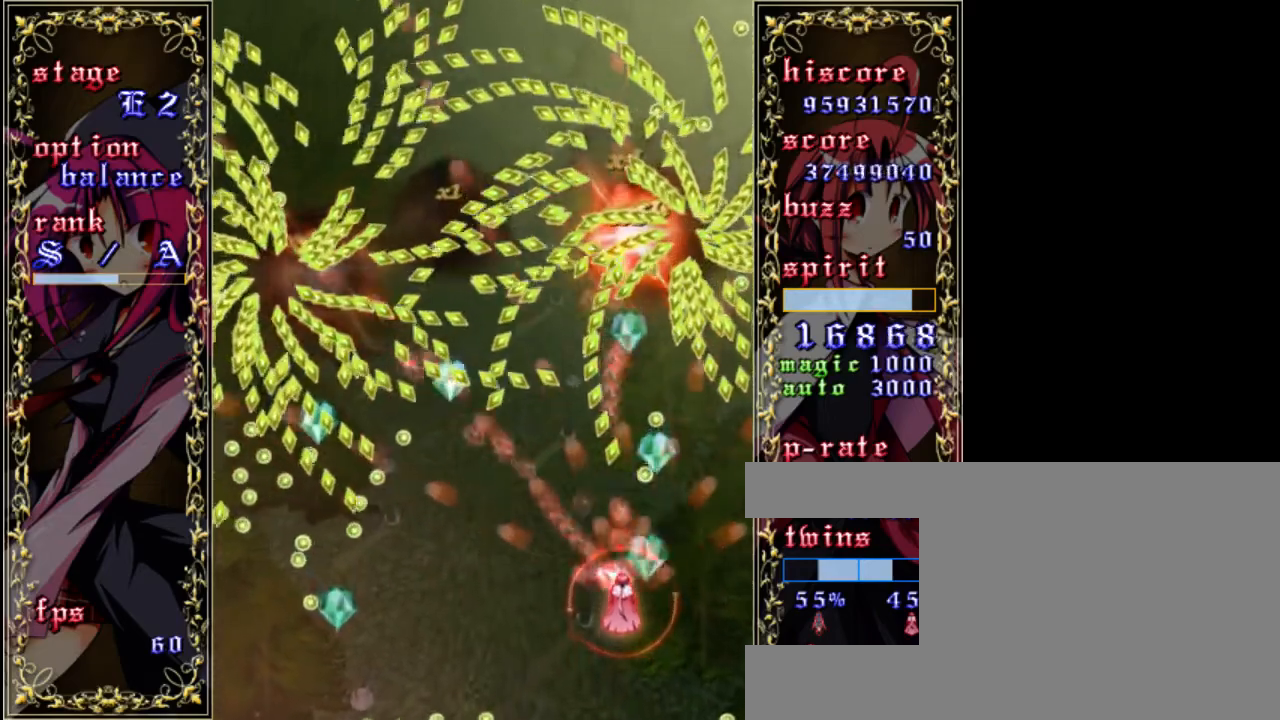
{"keys": ["z"], "events": [[17, "down", "down"], [183, "down", "up"]]}
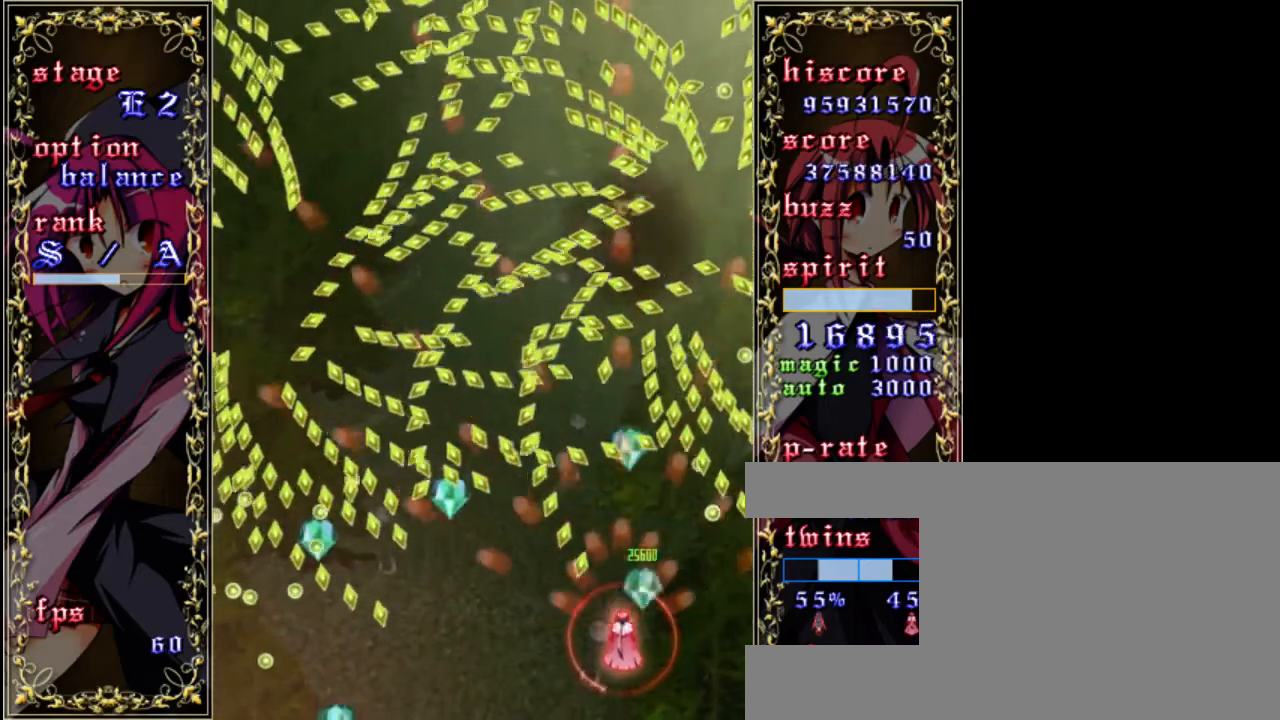
{"keys": ["down", "left", "z"], "events": [[383, "left", "down"], [417, "down", "down"]]}
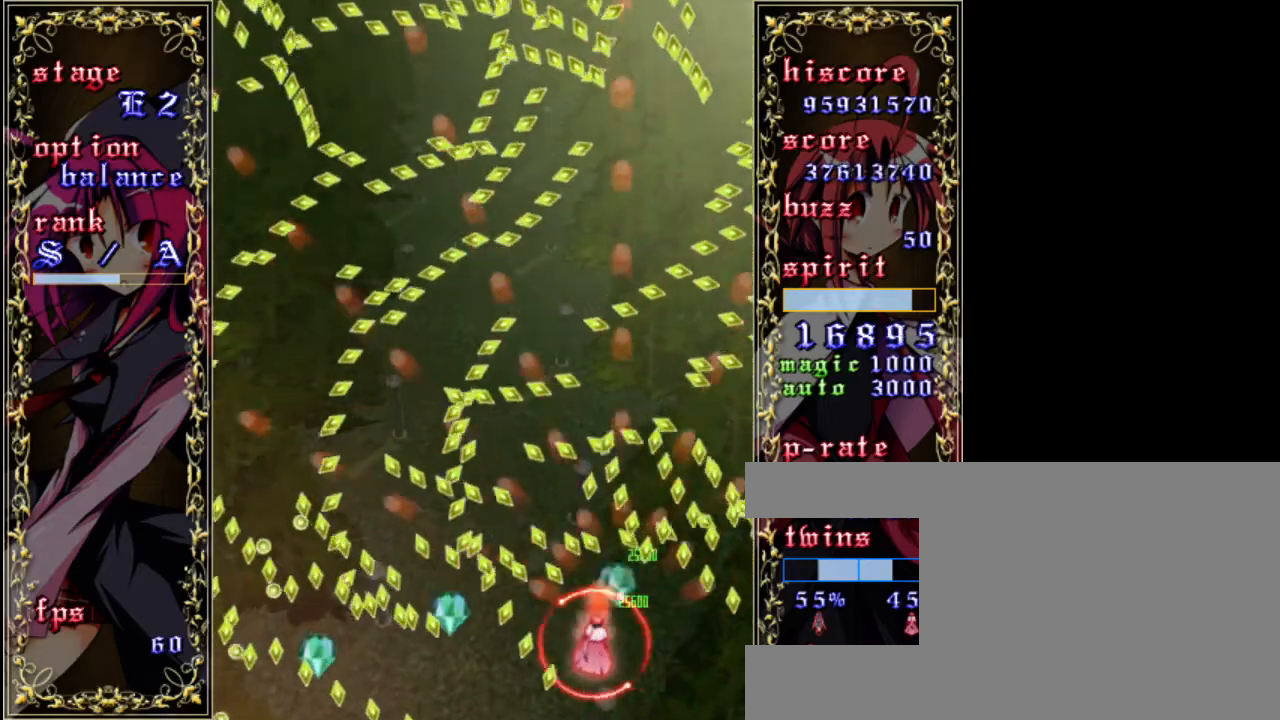
{"keys": ["x", "z"], "events": [[83, "left", "up"], [317, "down", "up"], [450, "x", "down"]]}
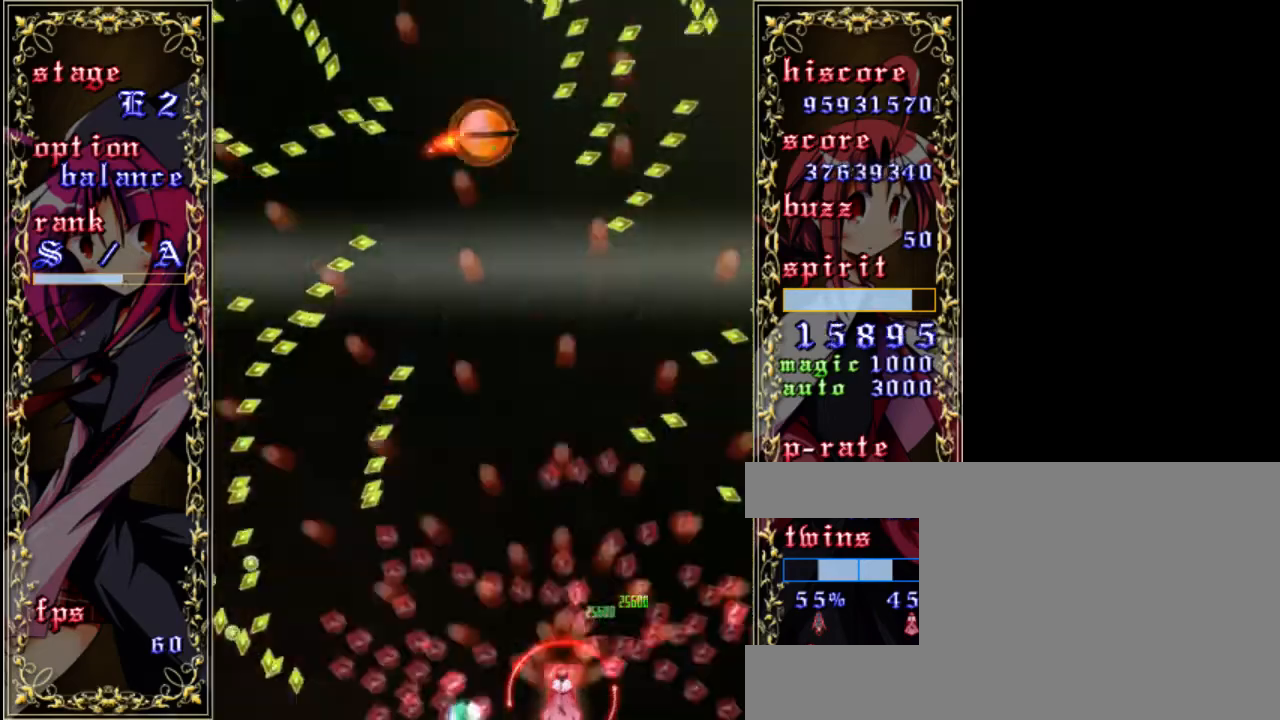
{"keys": ["left", "z"], "events": [[83, "x", "up"], [250, "left", "down"]]}
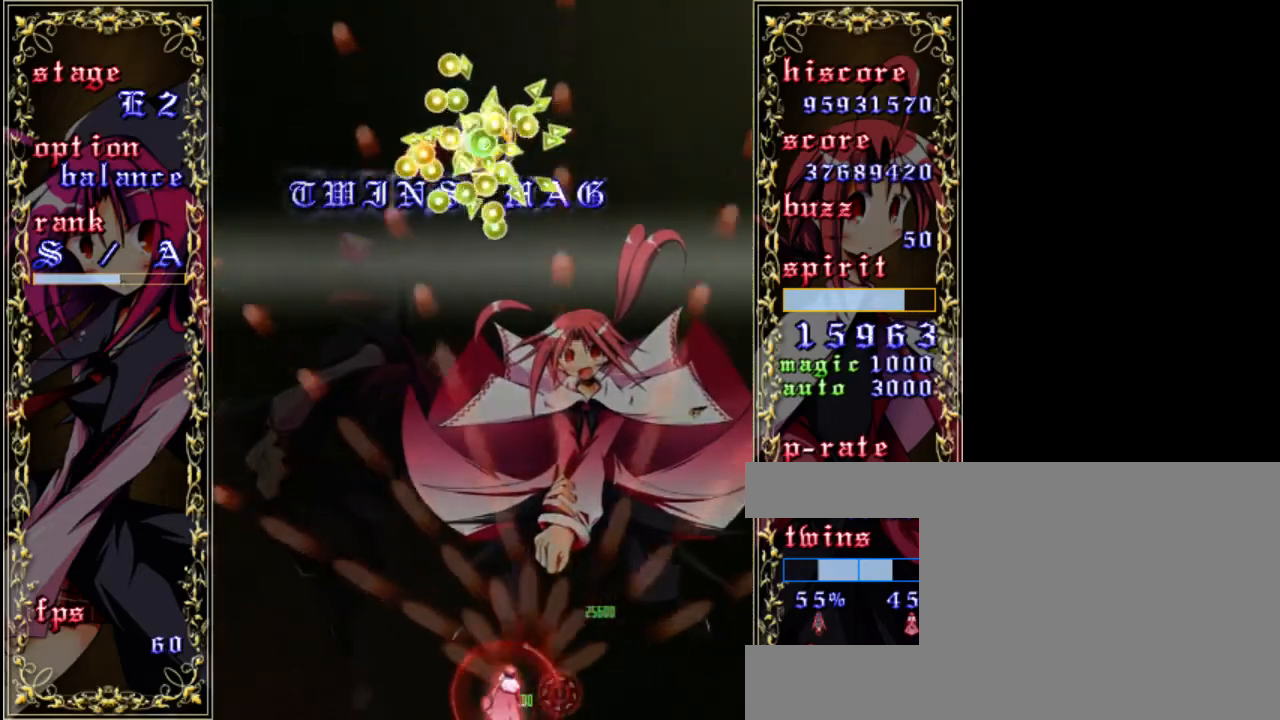
{"keys": ["z"], "events": [[83, "left", "up"], [183, "a", "down"], [283, "a", "up"]]}
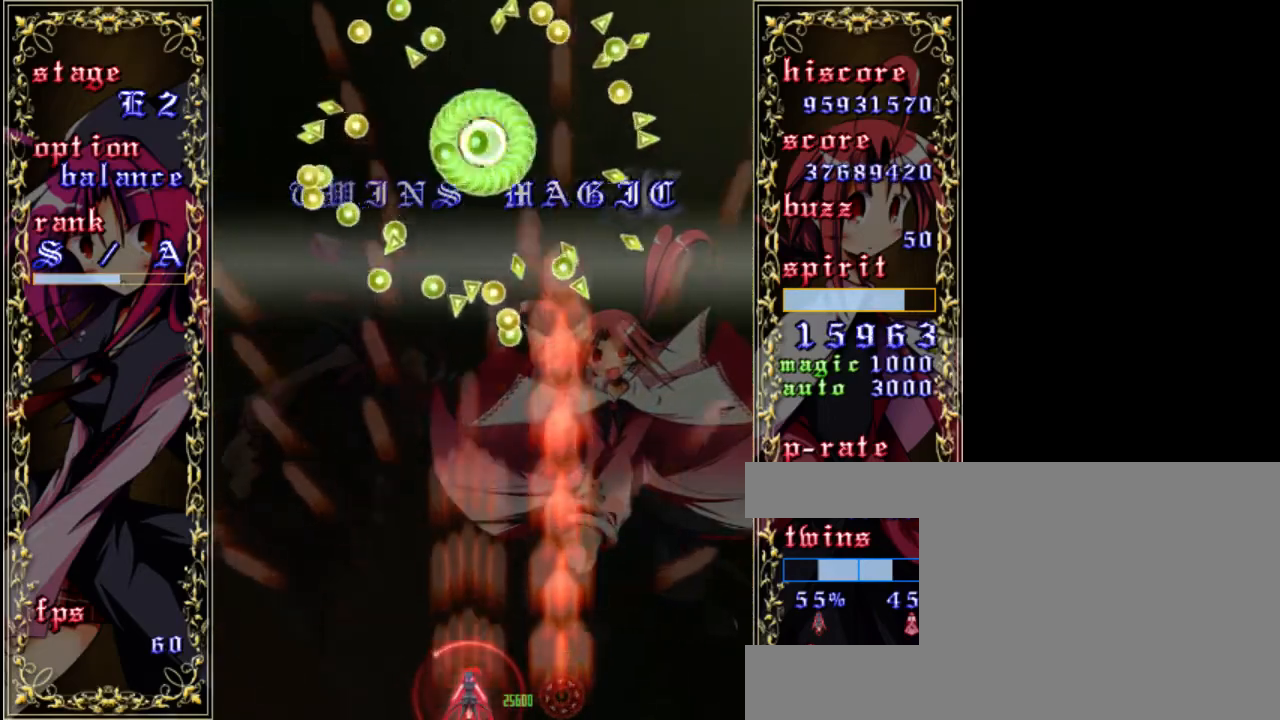
{"keys": ["z"], "events": []}
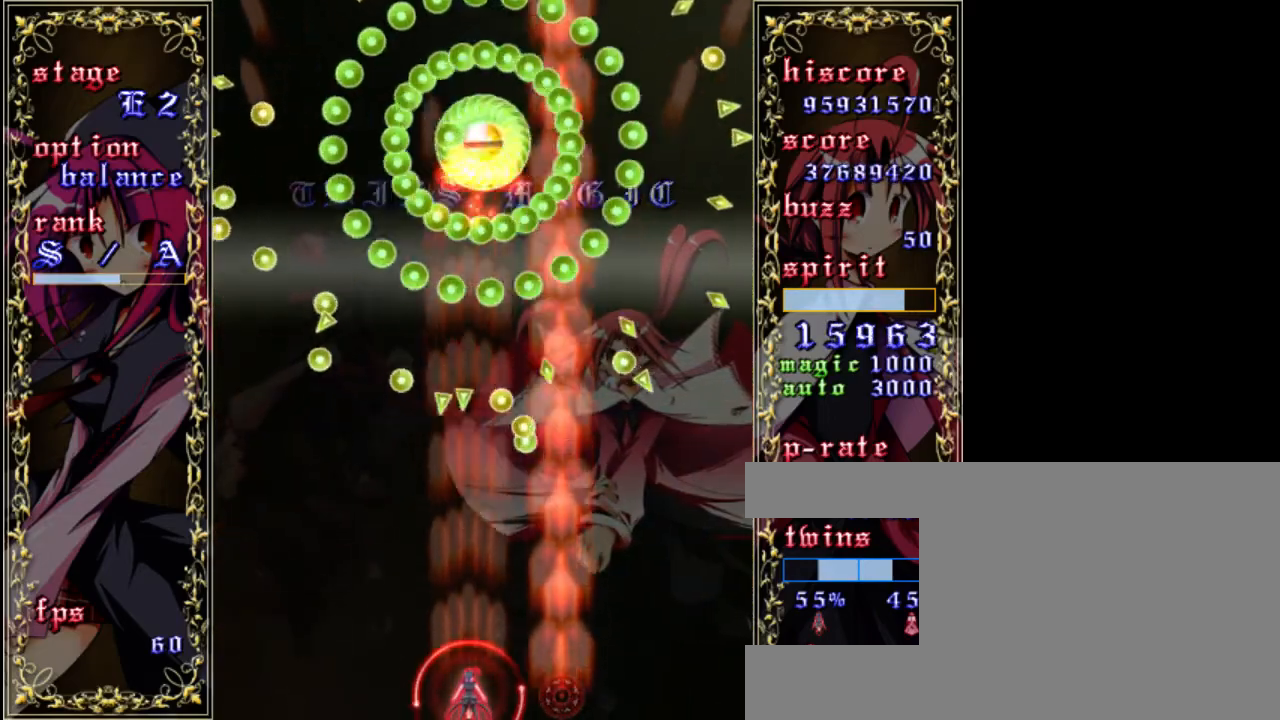
{"keys": ["shift", "z"], "events": [[17, "right", "down"], [83, "right", "up"], [150, "shift", "down"]]}
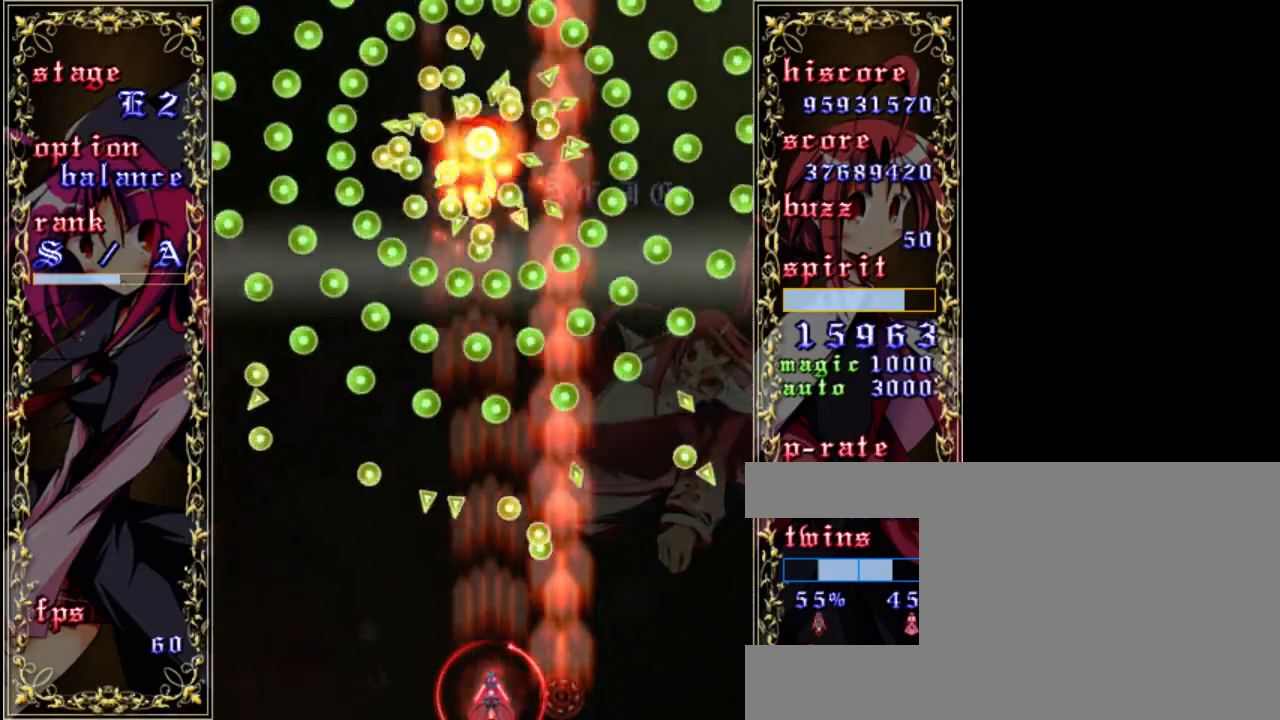
{"keys": ["shift", "z"], "events": [[83, "left", "down"], [83, "up", "down"], [183, "left", "up"], [383, "up", "up"]]}
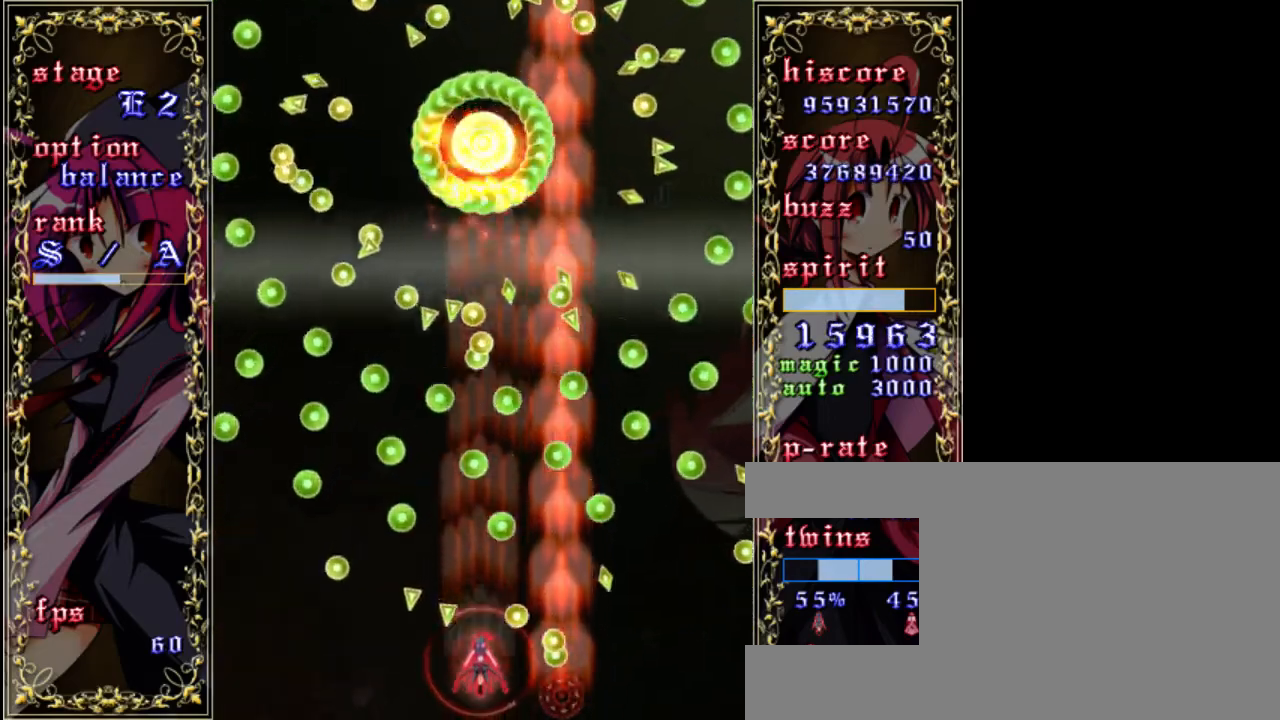
{"keys": ["z"], "events": [[283, "shift", "up"]]}
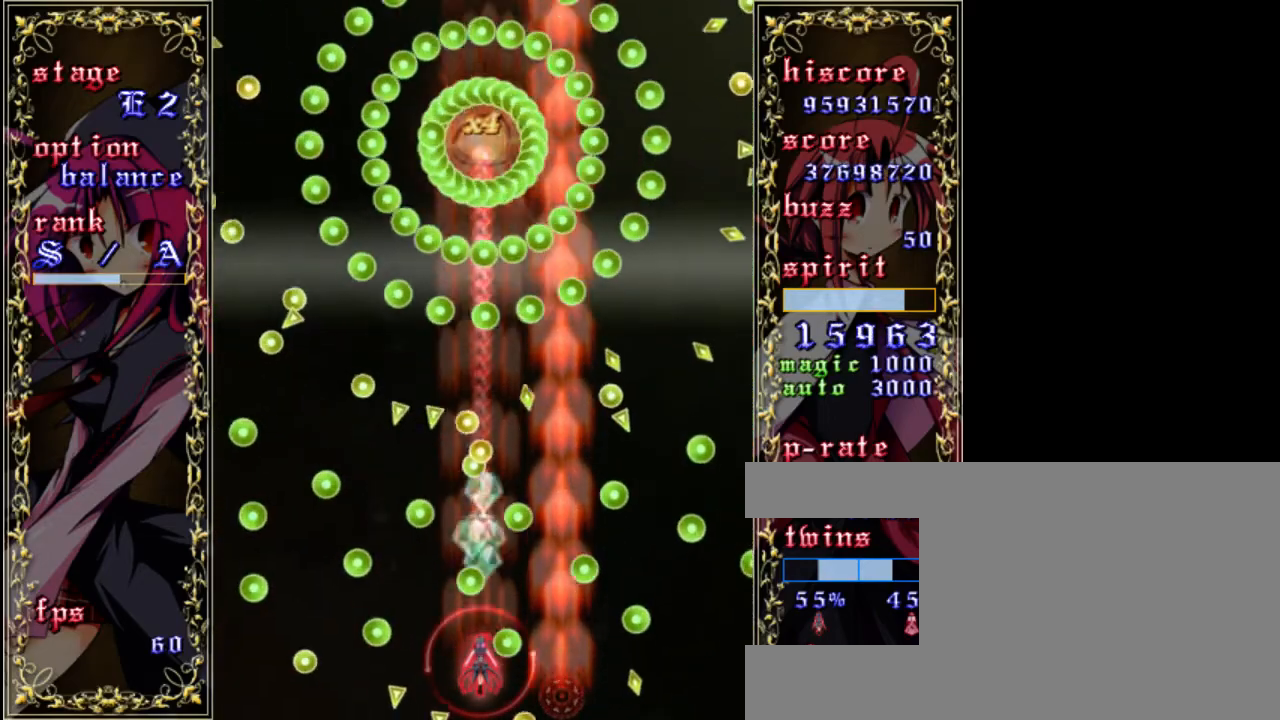
{"keys": ["z"], "events": [[150, "right", "down"], [350, "down", "down"], [483, "down", "up"], [483, "right", "up"]]}
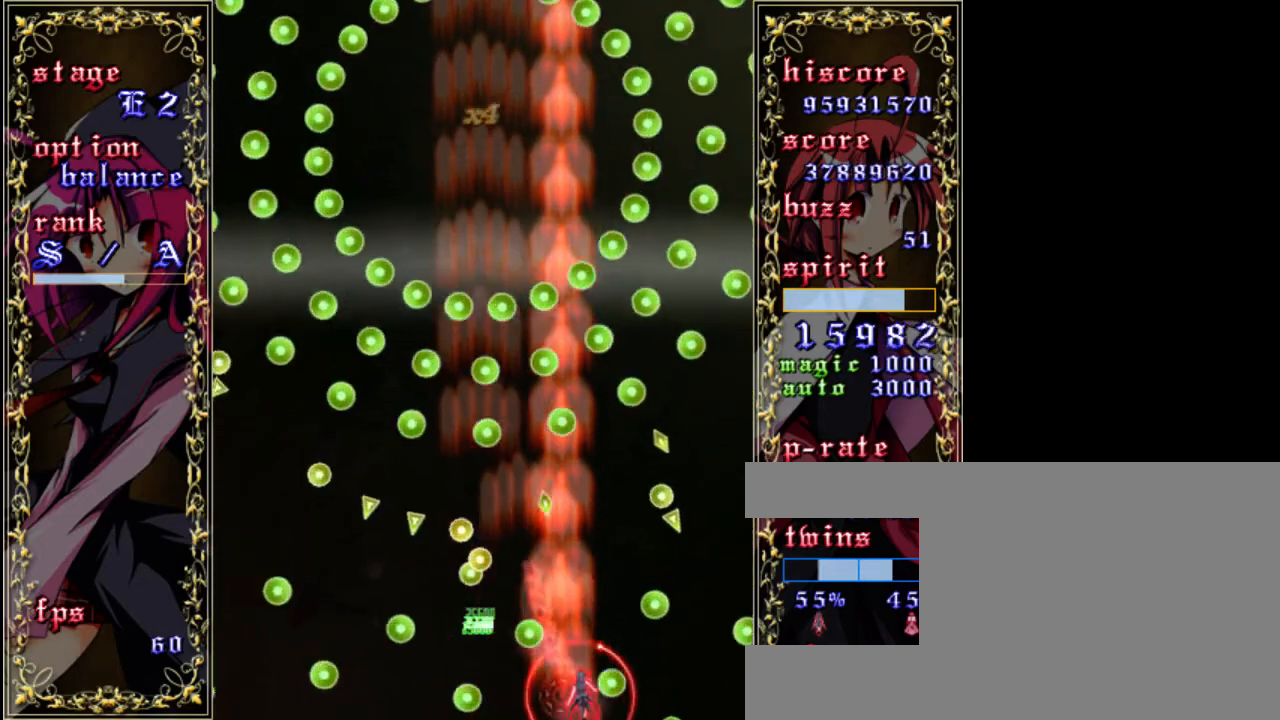
{"keys": ["left", "z"], "events": [[183, "a", "down"], [317, "a", "up"], [417, "left", "down"]]}
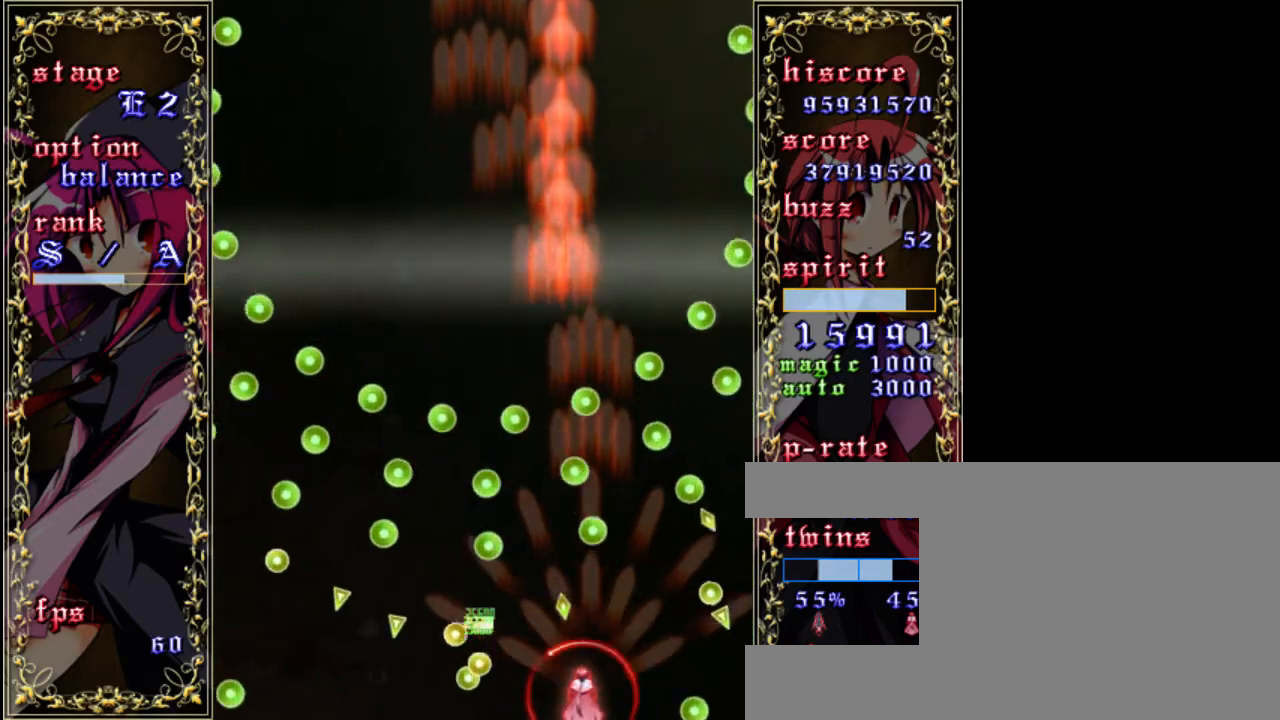
{"keys": ["z"], "events": [[50, "left", "up"], [383, "up", "down"], [450, "up", "up"]]}
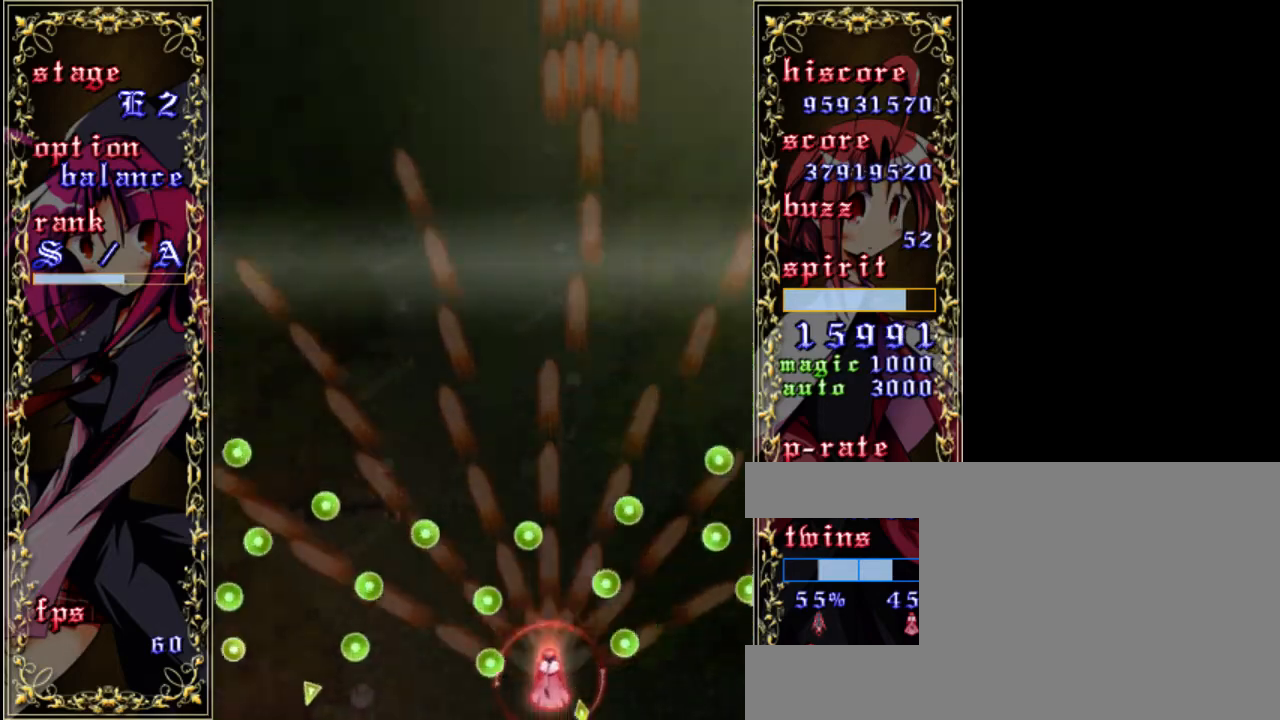
{"keys": ["up", "z"], "events": [[150, "right", "down"], [283, "right", "up"], [483, "up", "down"]]}
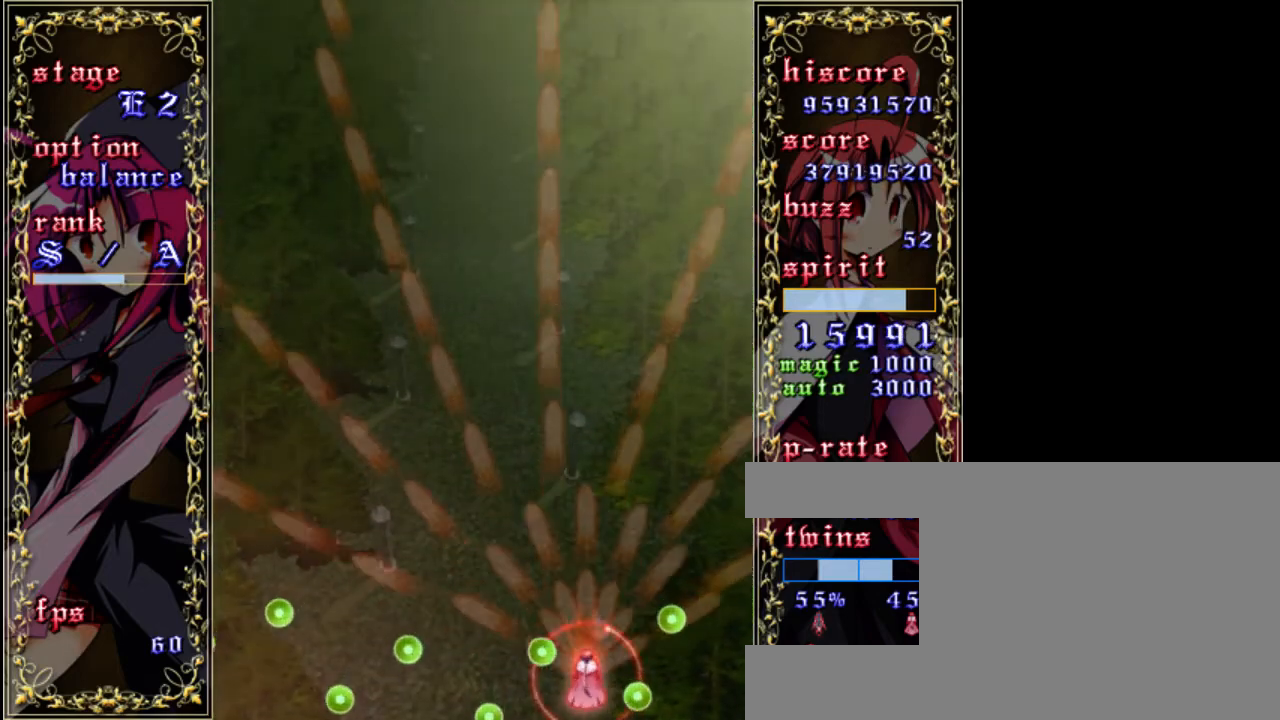
{"keys": ["down", "left", "z"], "events": [[150, "up", "up"], [317, "left", "down"], [450, "down", "down"]]}
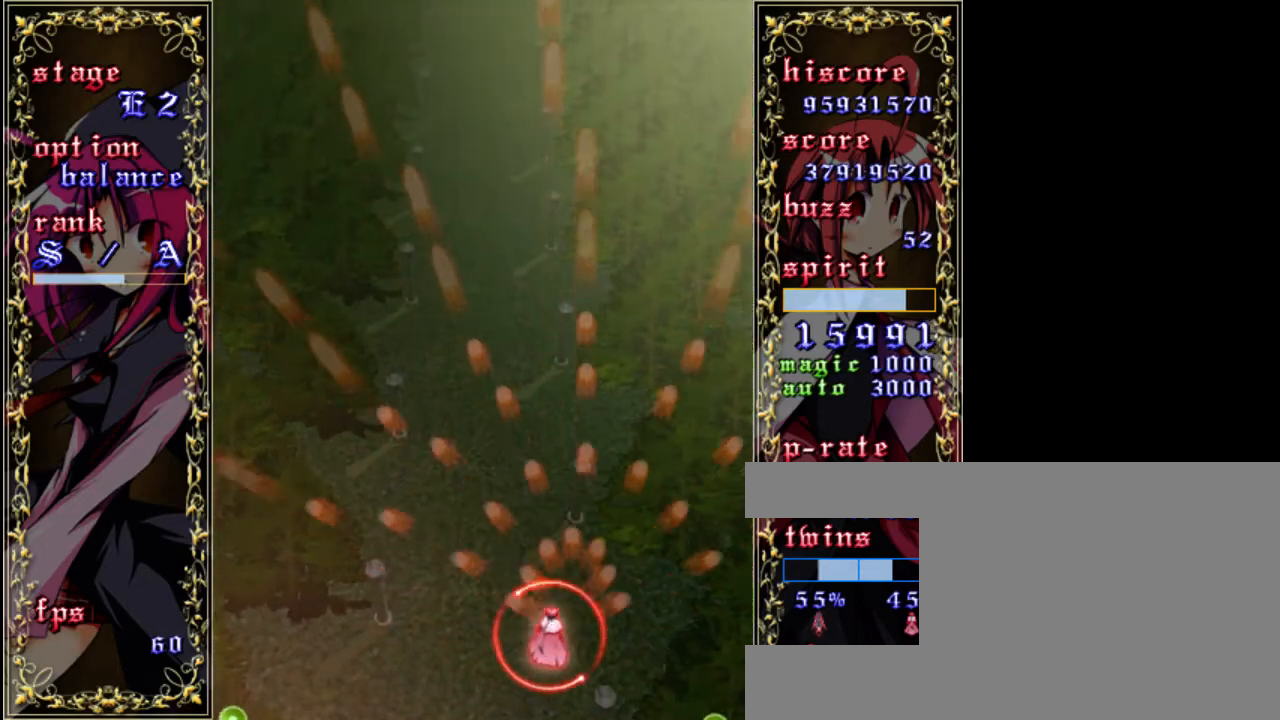
{"keys": ["z"], "events": [[117, "left", "up"], [183, "down", "up"], [350, "a", "down"], [450, "a", "up"]]}
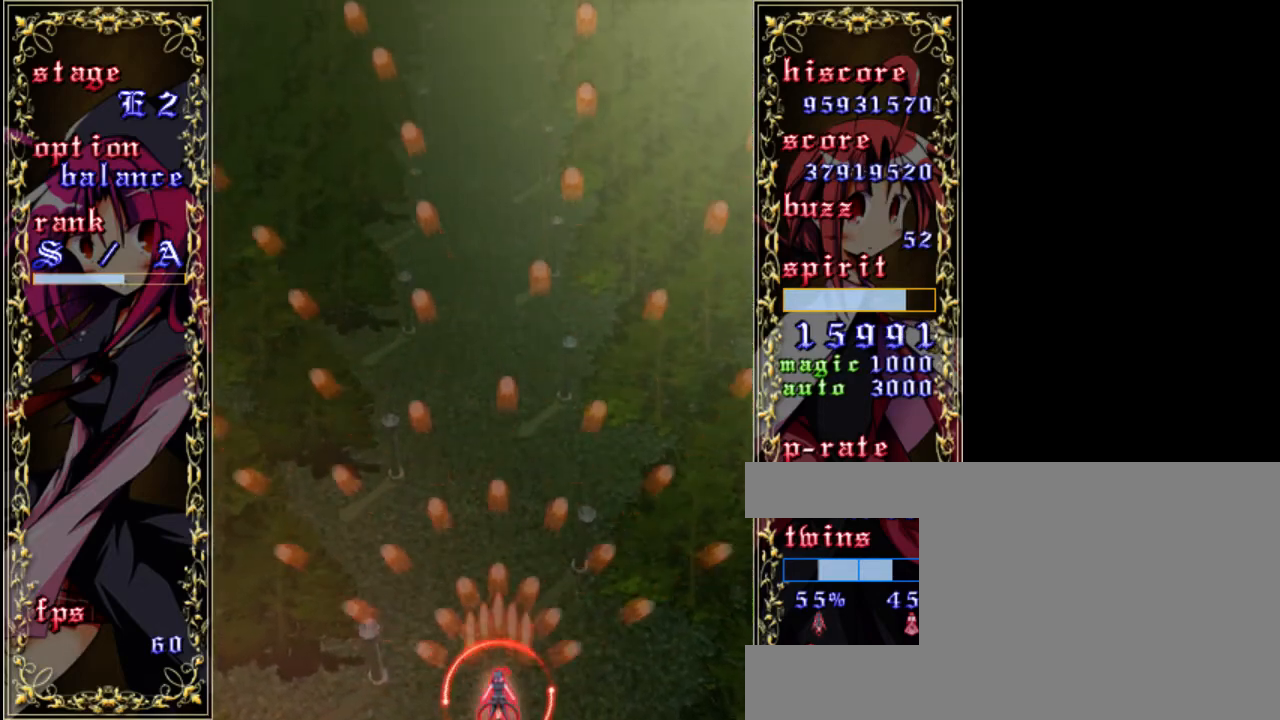
{"keys": [], "events": [[417, "z", "up"]]}
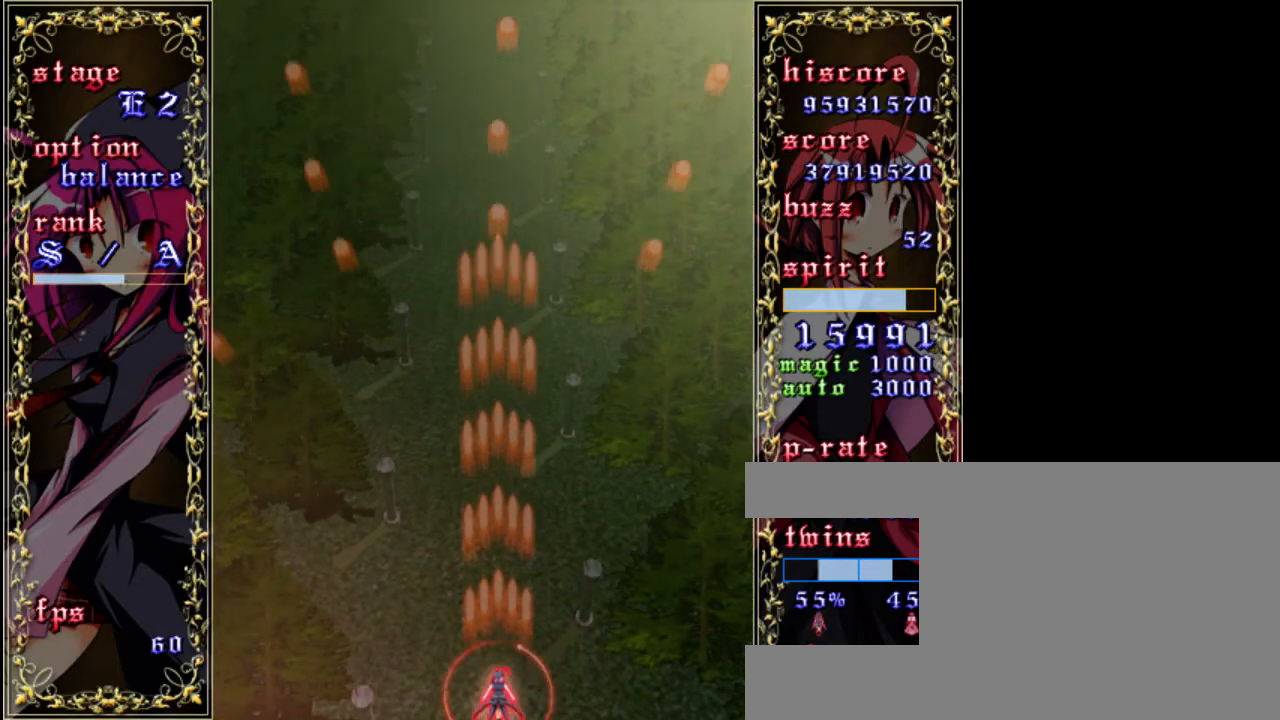
{"keys": [], "events": []}
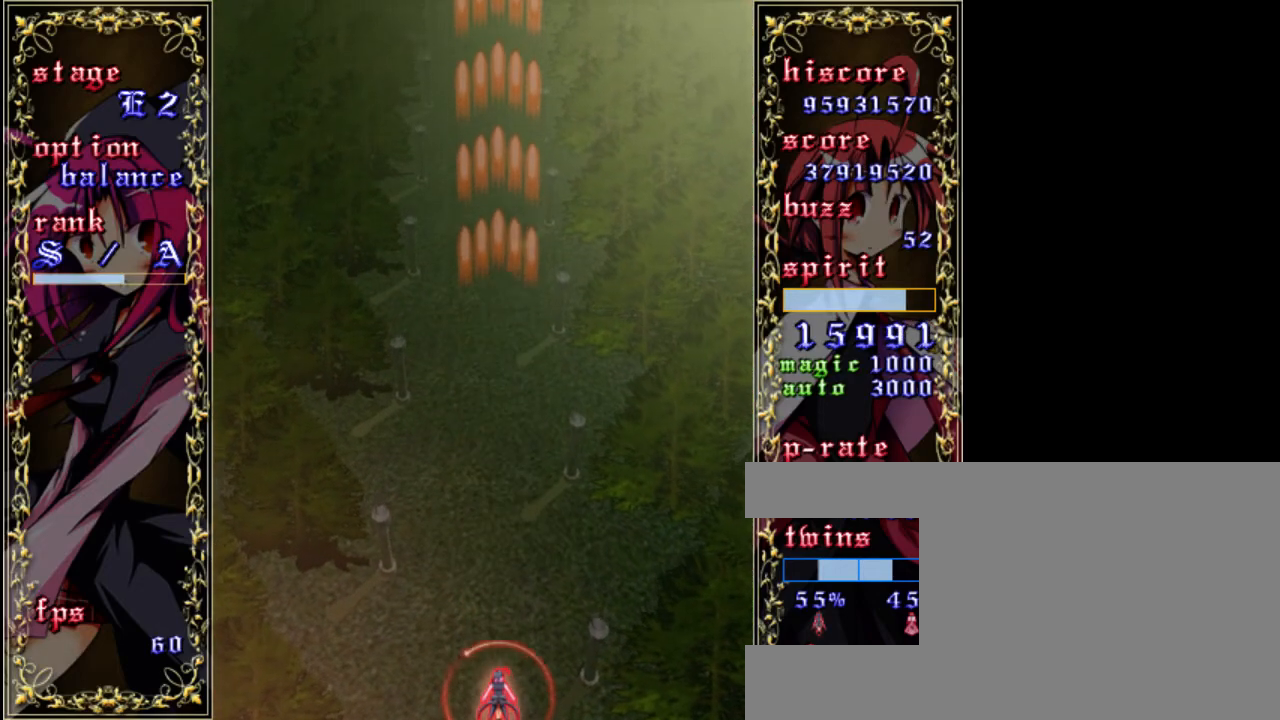
{"keys": [], "events": [[267, "a", "down"], [400, "a", "up"]]}
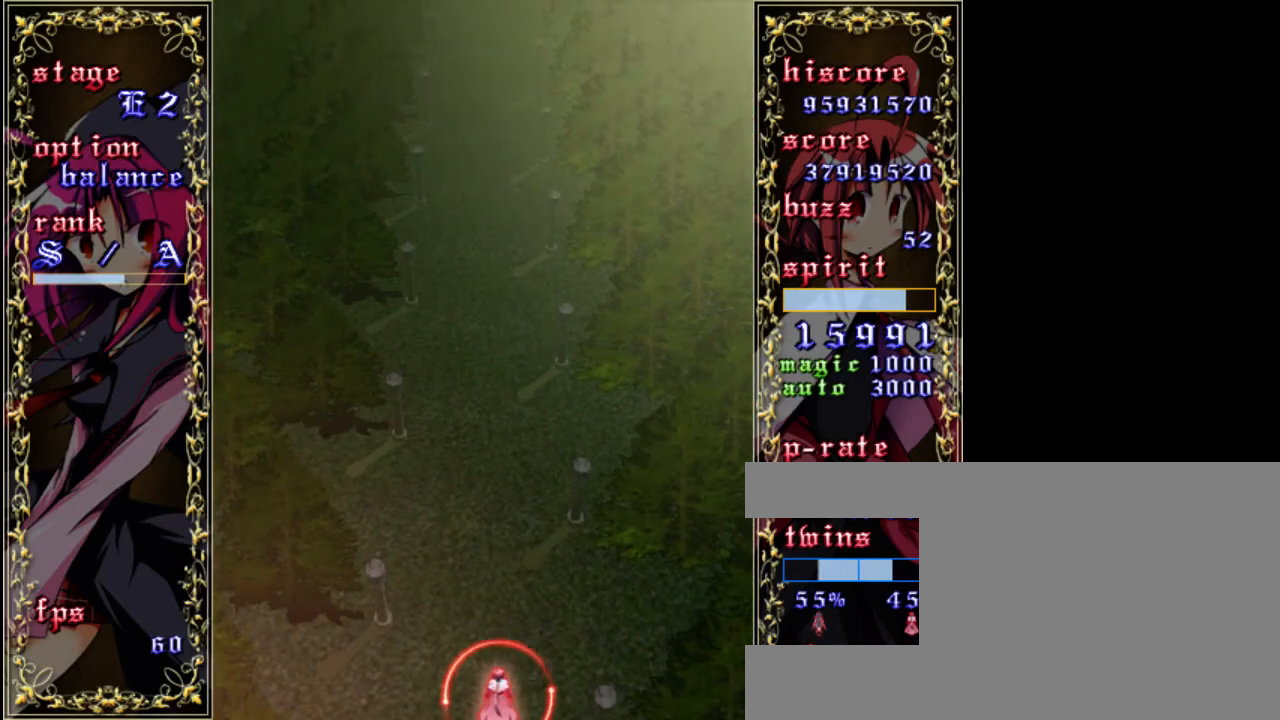
{"keys": [], "events": []}
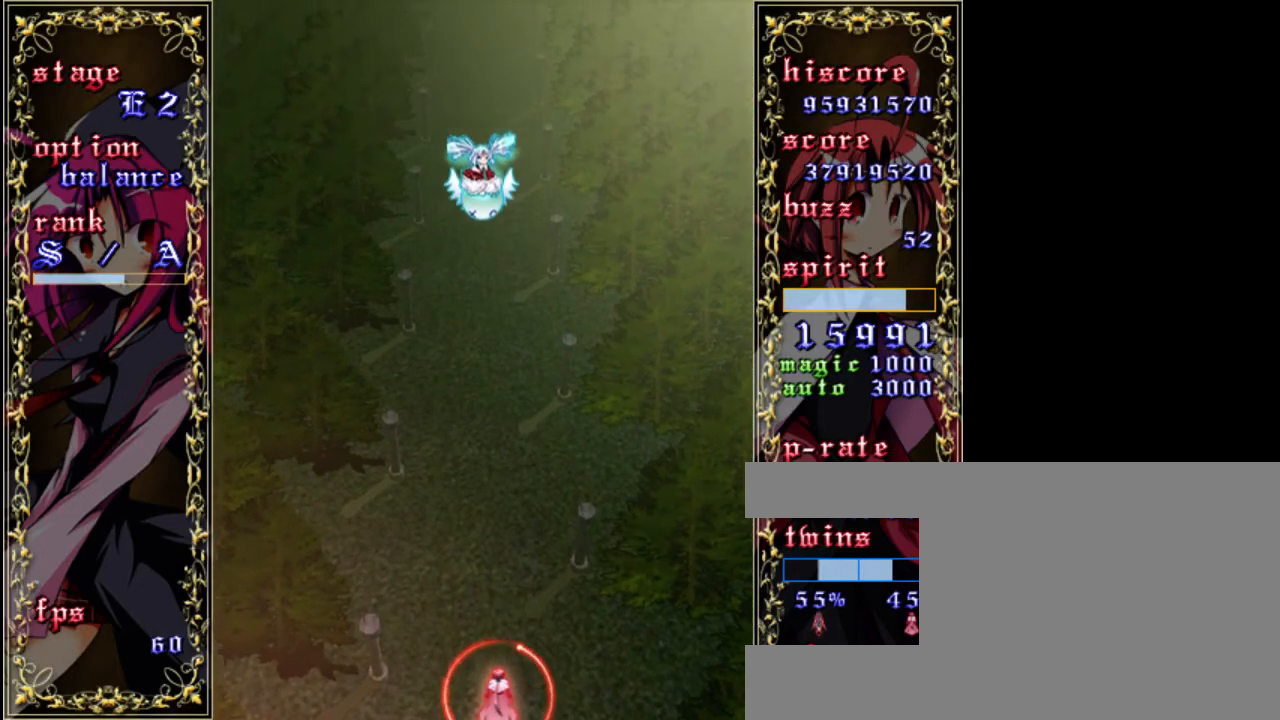
{"keys": [], "events": [[100, "a", "down"], [167, "a", "up"]]}
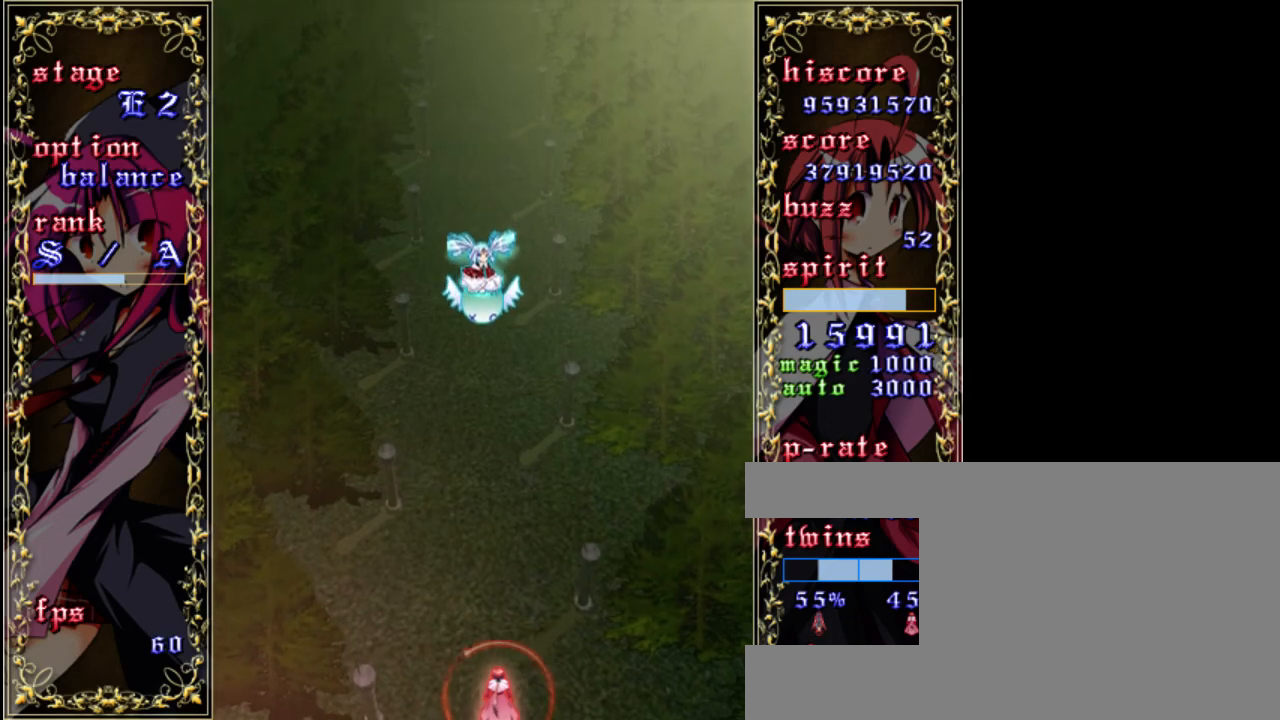
{"keys": [], "events": []}
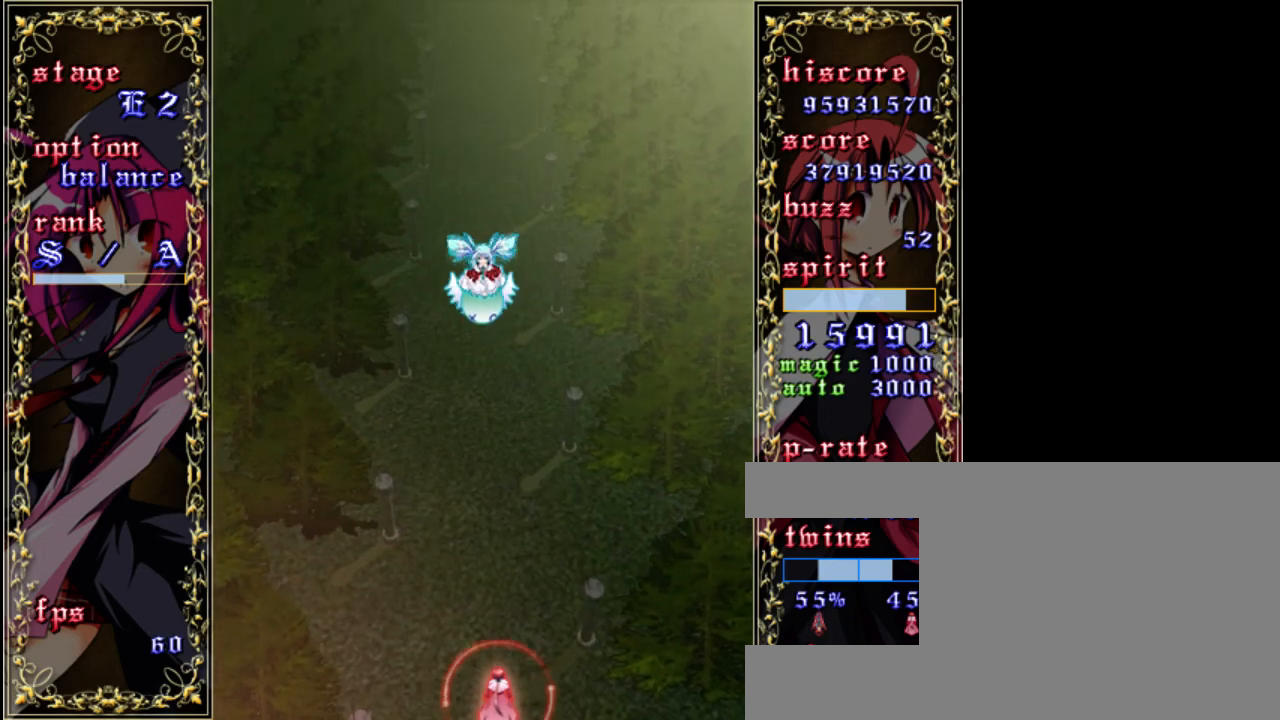
{"keys": [], "events": []}
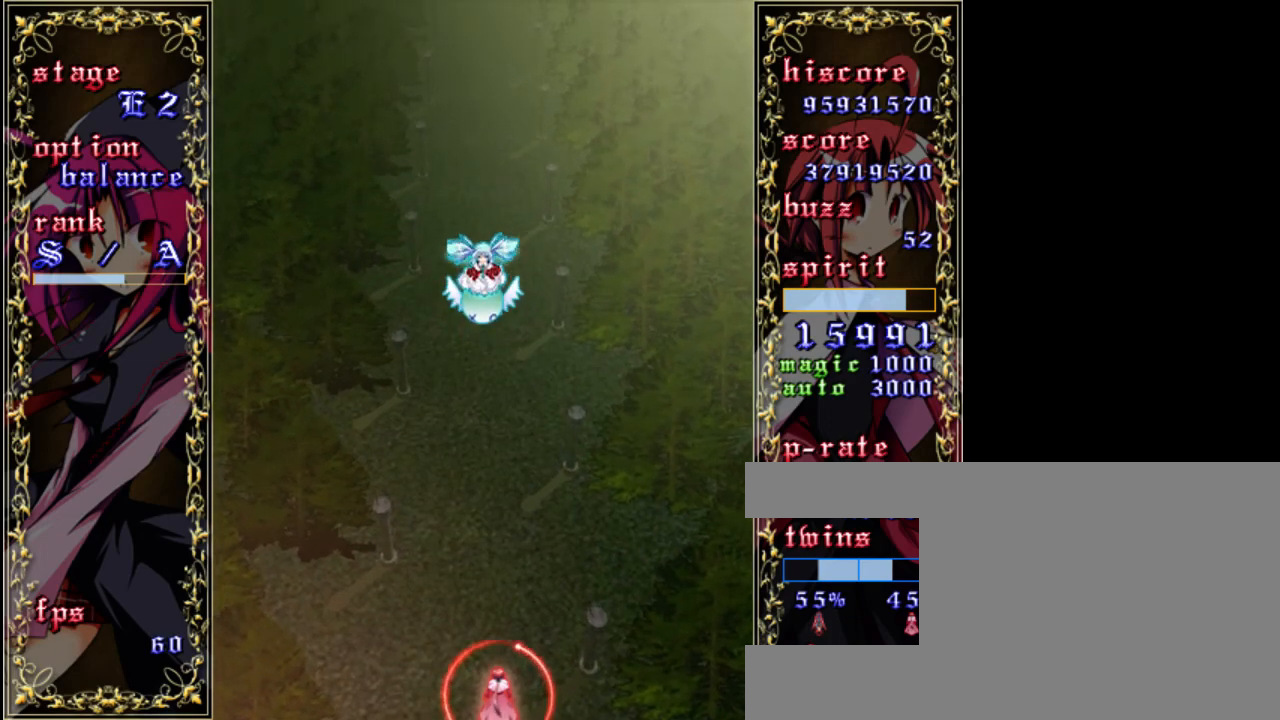
{"keys": [], "events": []}
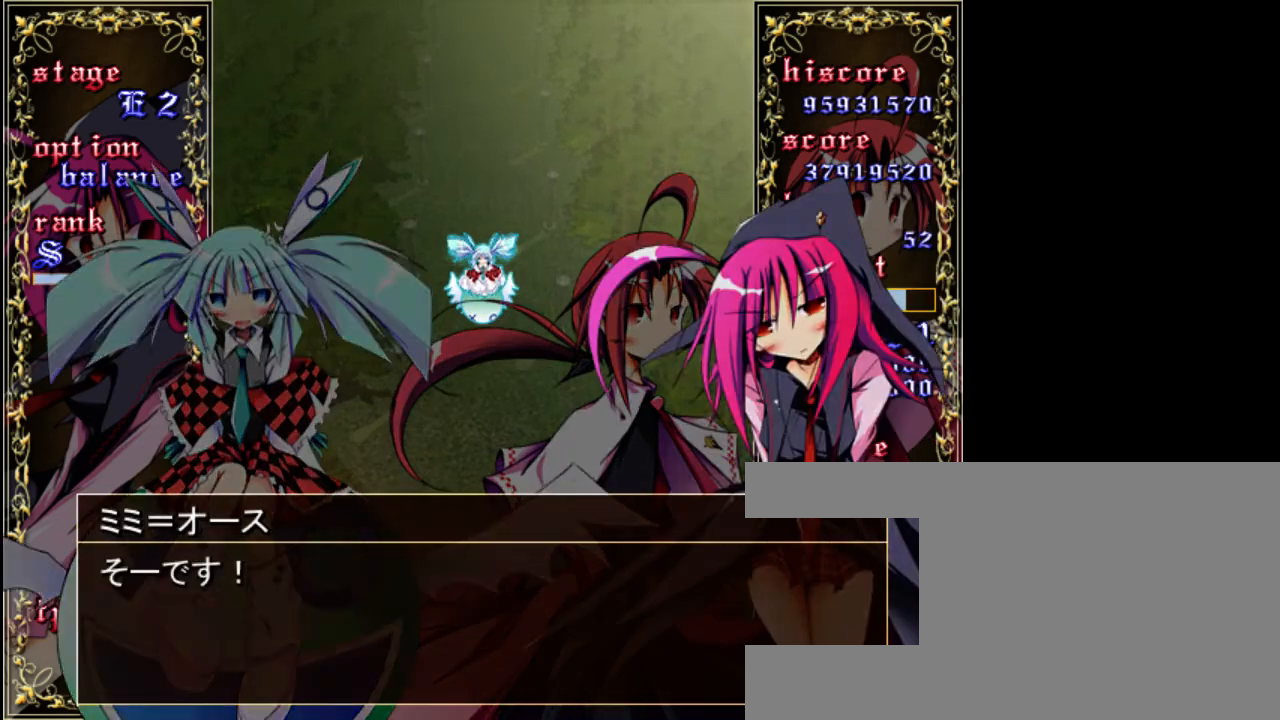
{"keys": [], "events": []}
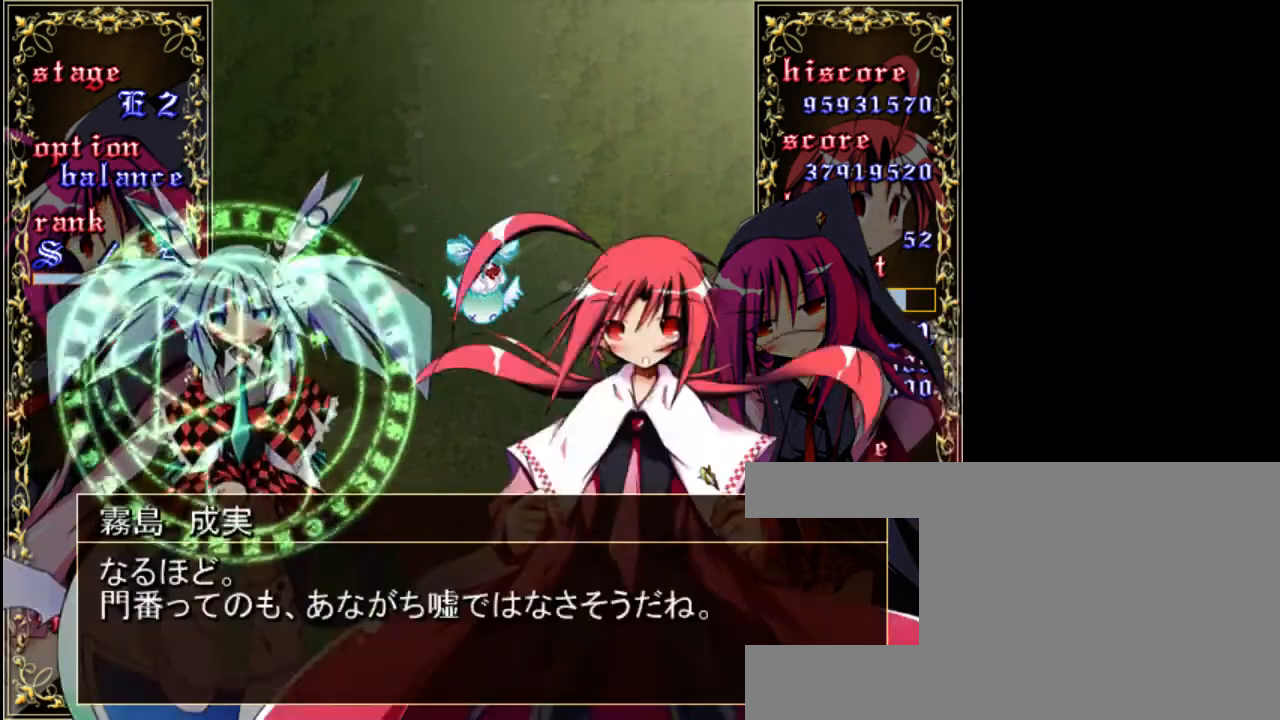
{"keys": [], "events": []}
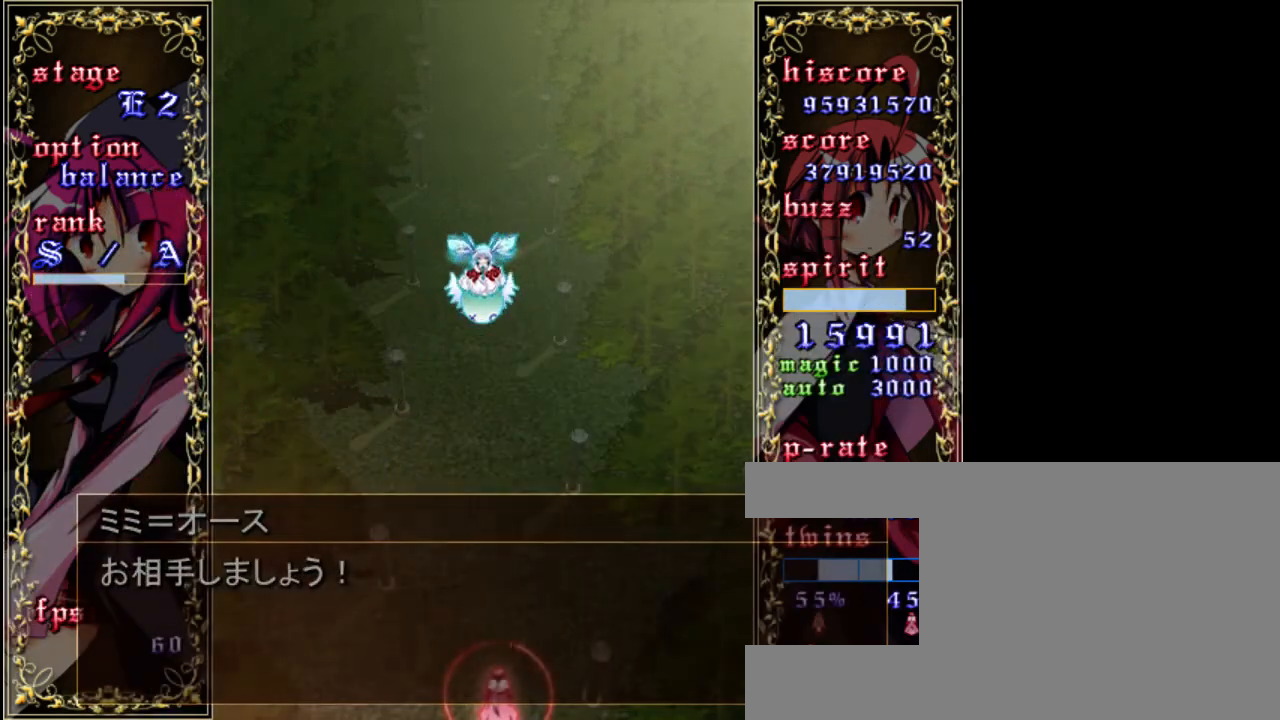
{"keys": ["z"], "events": [[117, "z", "down"]]}
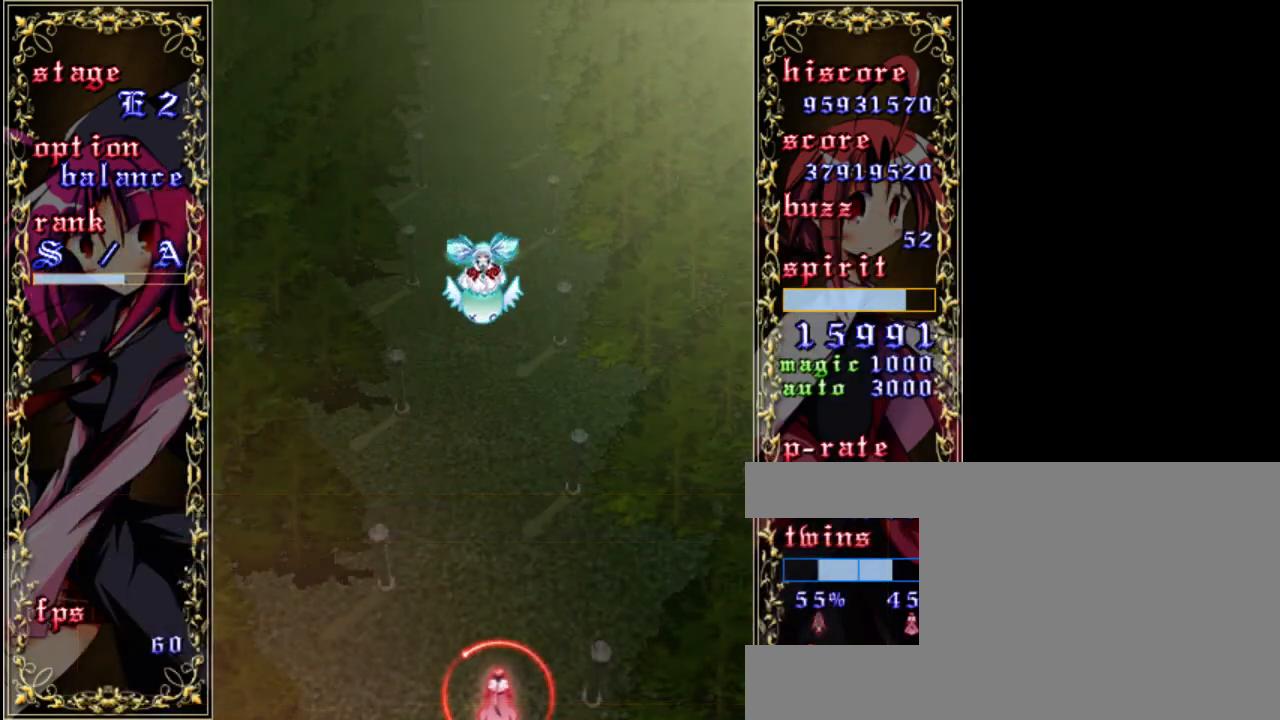
{"keys": ["z"], "events": [[417, "left", "down"], [483, "left", "up"]]}